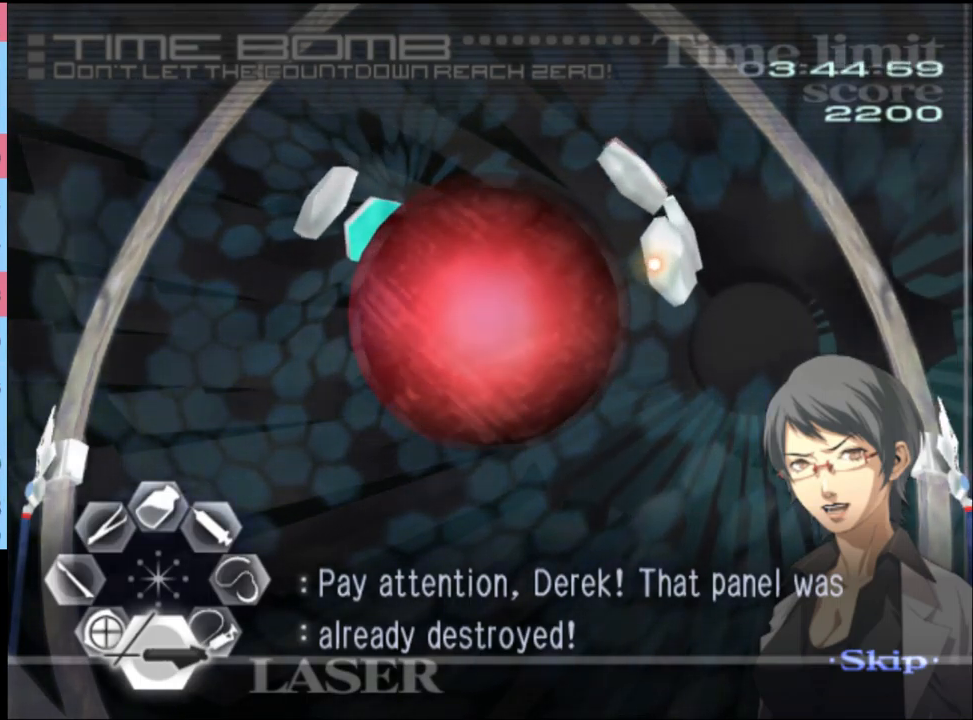
Gameplay with keyboard and mouse; each line is a JSON object with the keys and mouse buttons held at the frame after it. "events" lists presses ("down") and releases ("up") of "a", "alt", "c", "d", "e", "f", "q", "r", "s", "shift", "space", "v", "w", "mouse_left", "mouse_wheel", "mouse_right", "mouse_mb4" and "mouse_mb5" between this image and that frame as [ms after this image, input, new state], when the widget could be followed in between. "mouse_left", "mouse_wheel", "mouse_right", "mouse_mb4", "mouse_mb5" = the "left", "wheel", "right", "mb4", "mb5" buttons of the "mouse" list. No other keys are recorded. "wheel" means that the mouse wheel is clicked or scrolled. Mouse movement is not recorded.
{"keys": [], "mouse": [], "events": [[133, "mouse_left", "down"], [300, "mouse_left", "up"]]}
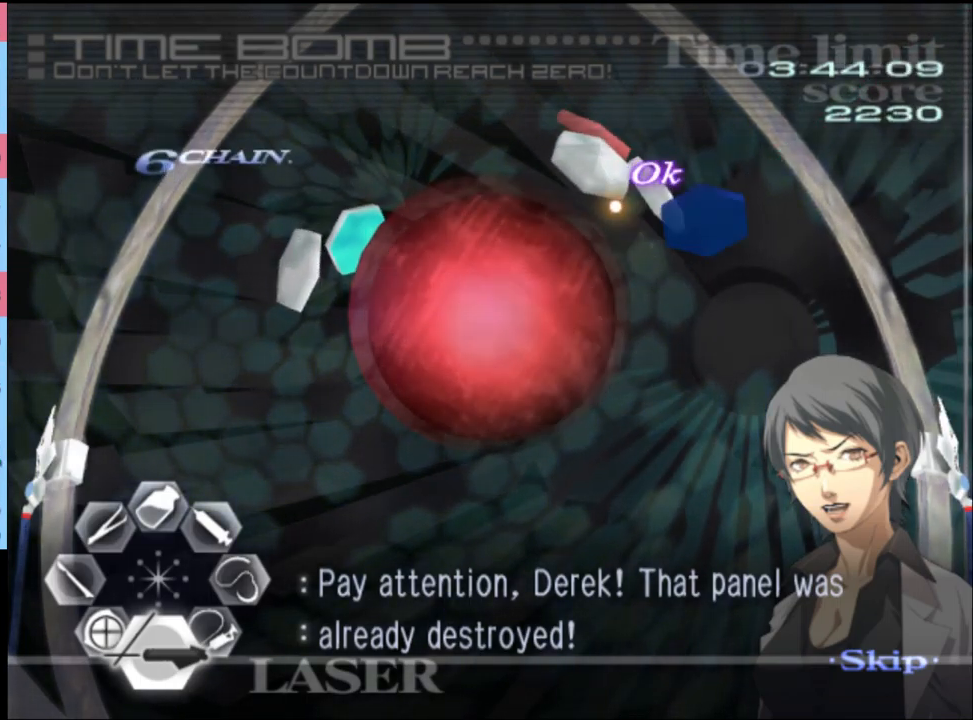
{"keys": [], "mouse": [], "events": [[167, "mouse_left", "down"], [334, "mouse_left", "up"]]}
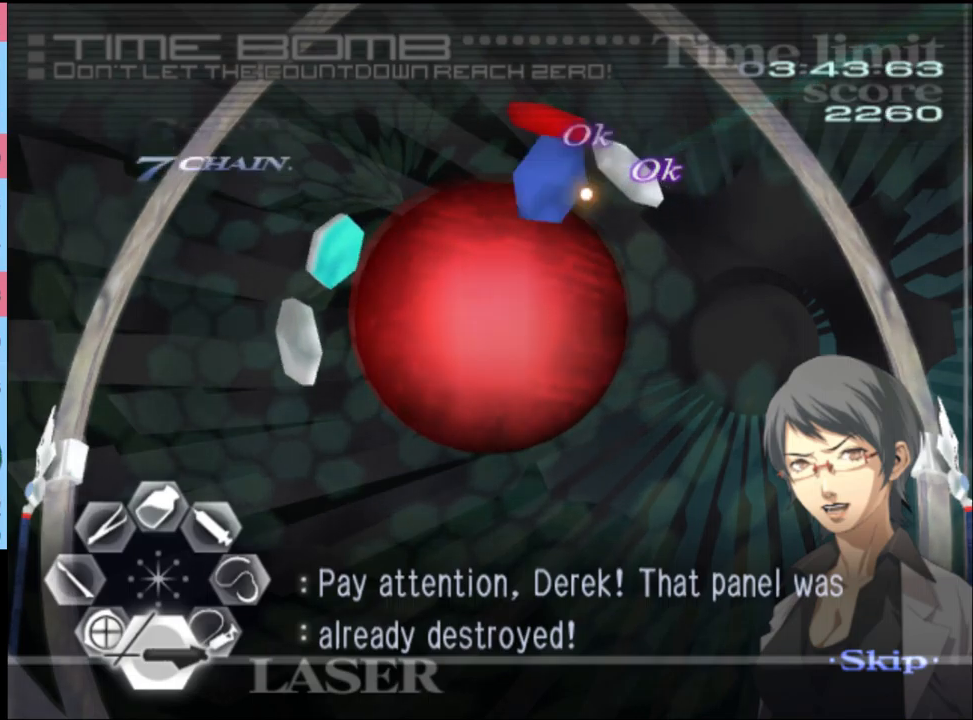
{"keys": [], "mouse": [], "events": []}
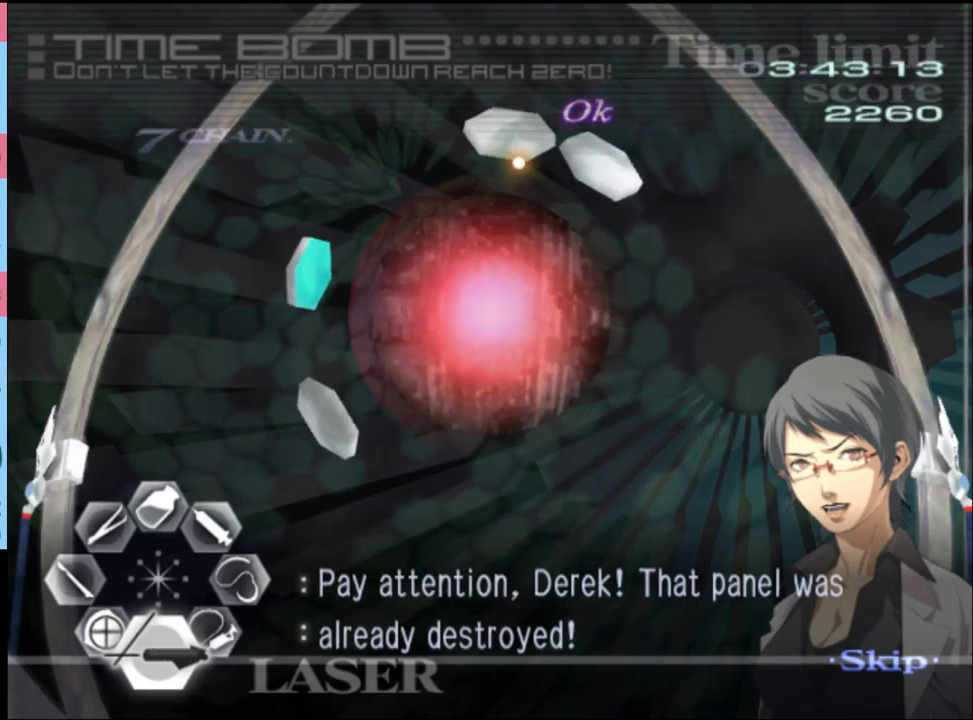
{"keys": [], "mouse": [], "events": [[300, "mouse_left", "down"], [467, "mouse_left", "up"]]}
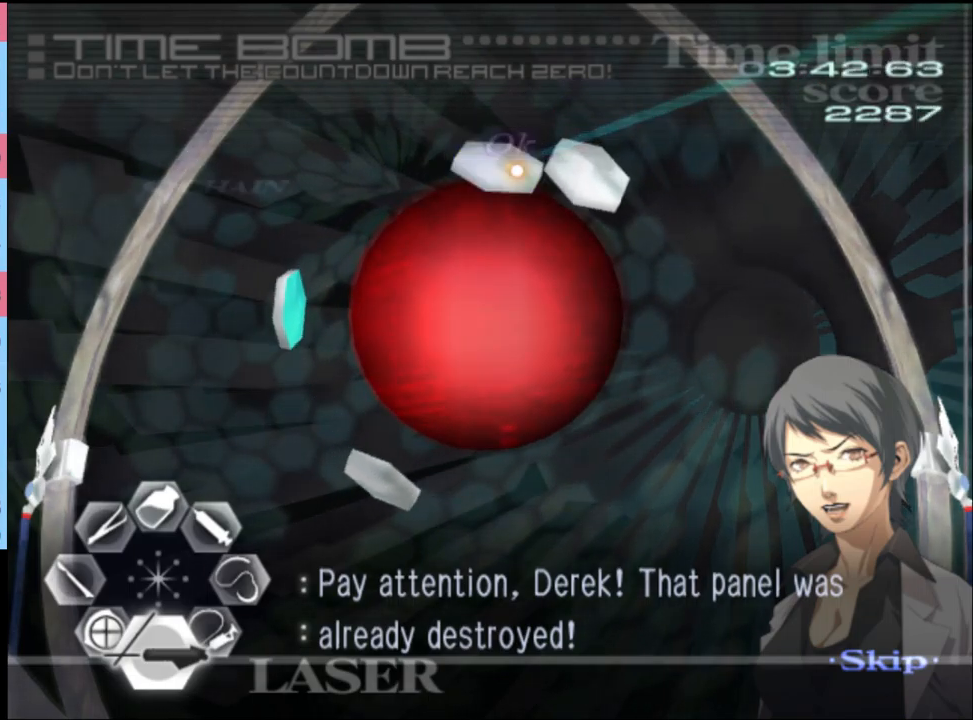
{"keys": [], "mouse": [], "events": [[100, "mouse_left", "down"], [234, "mouse_left", "up"]]}